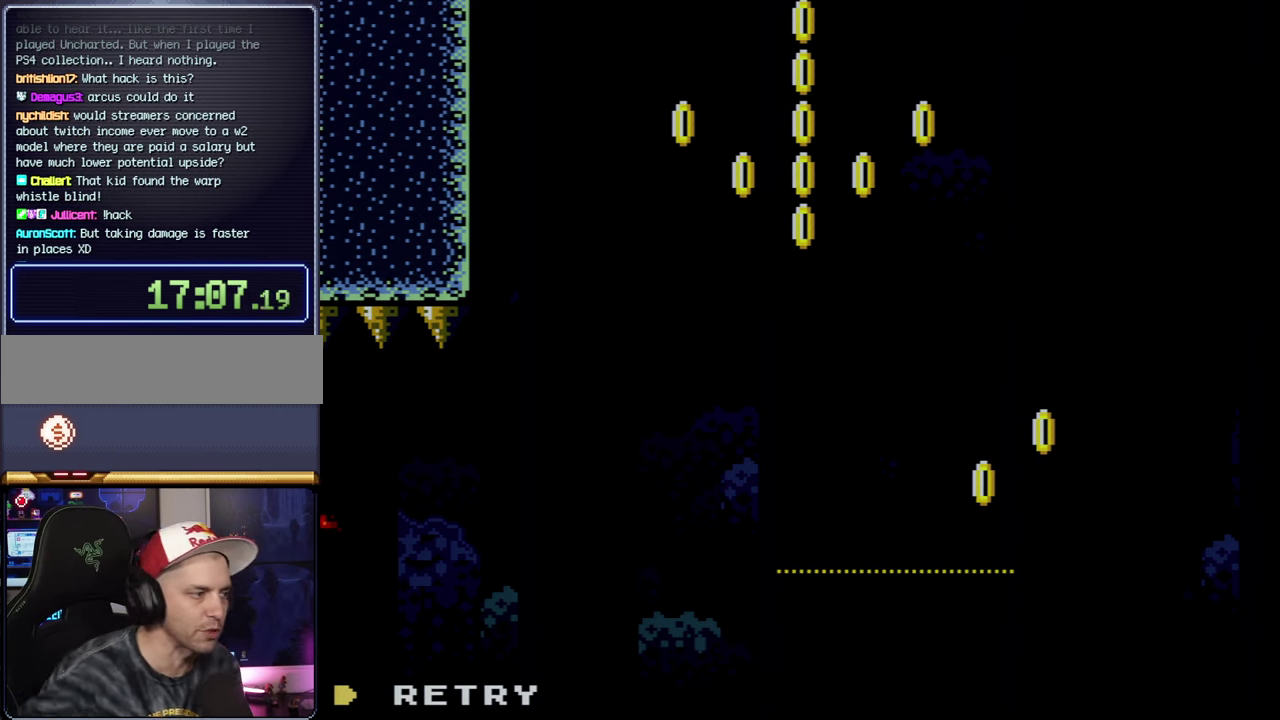
Gameplay with a controller (Nintendo layout); each line is a JSON object with the inputs held at the frame after it. "events" lists button and stick changes between this image and that frame as [ms after this image, input, new state], when the widget could be followed in between. Not read: L3 R3.
{"buttons": ["A"], "events": [[433, "A", "down"]]}
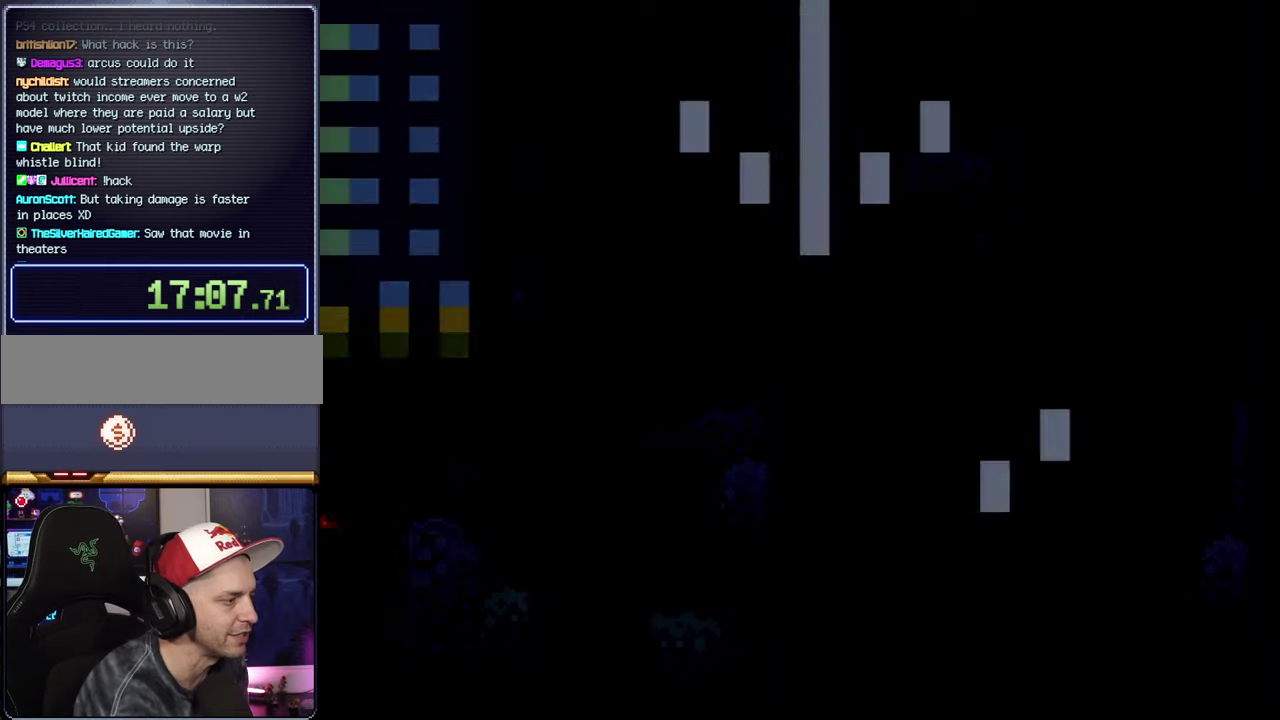
{"buttons": [], "events": [[50, "A", "up"]]}
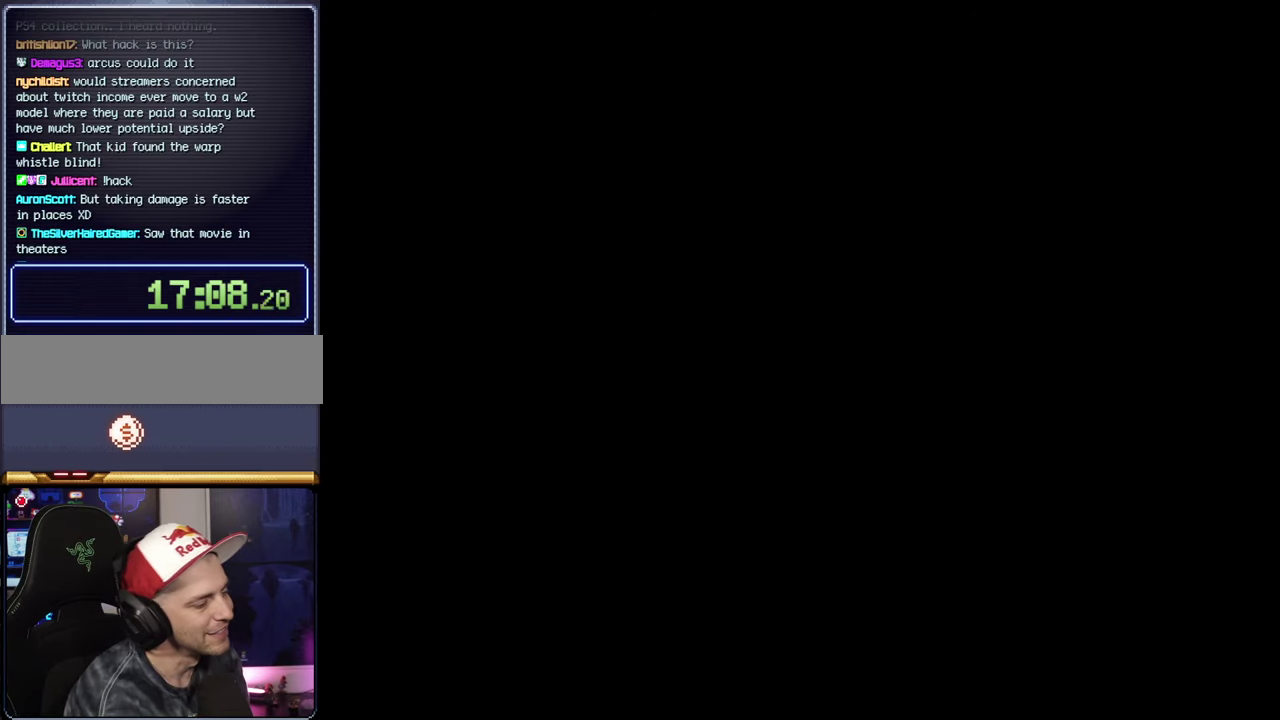
{"buttons": [], "events": []}
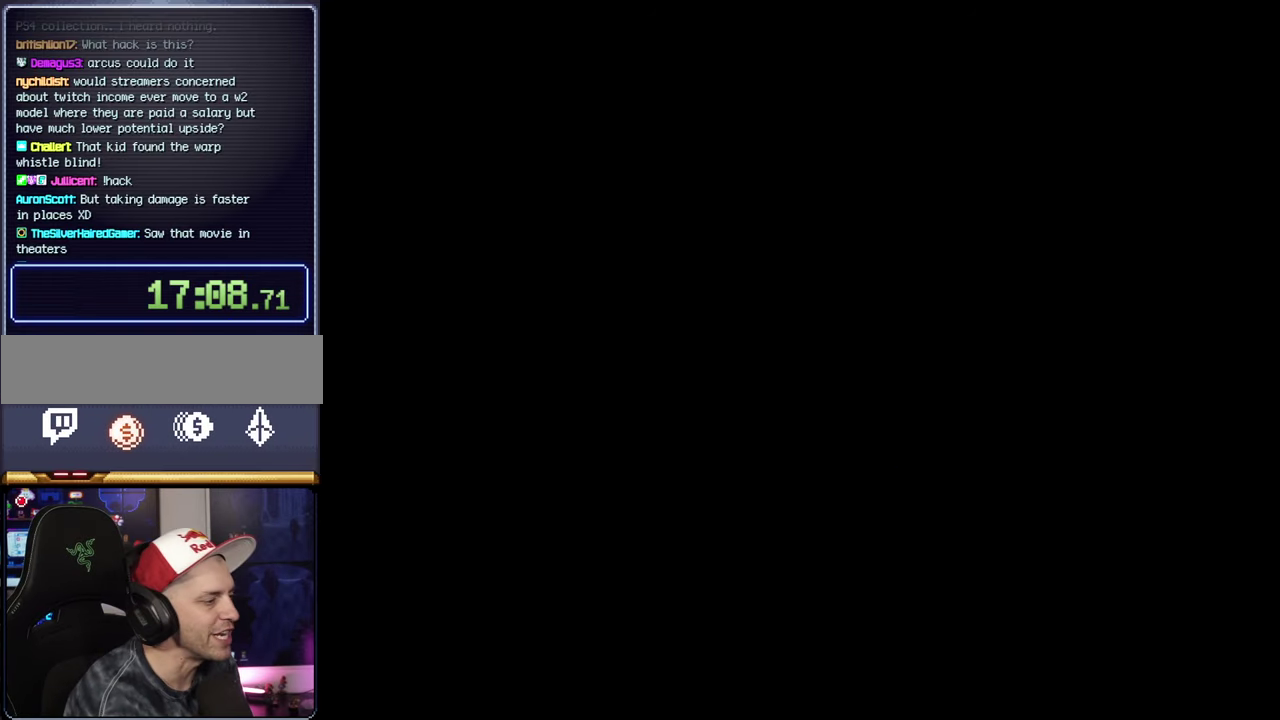
{"buttons": ["X", "DPAD_LEFT"], "events": [[300, "DPAD_LEFT", "down"], [300, "X", "down"]]}
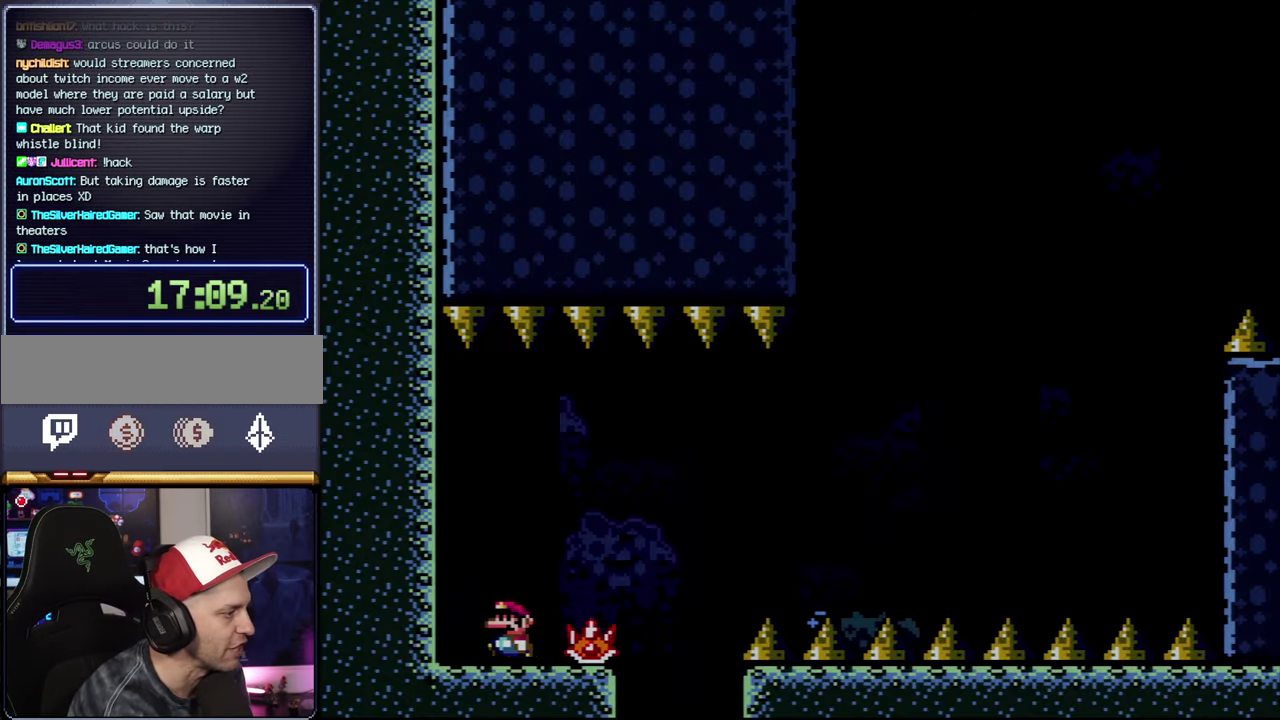
{"buttons": ["X", "DPAD_RIGHT"], "events": [[233, "DPAD_LEFT", "up"], [267, "DPAD_RIGHT", "down"]]}
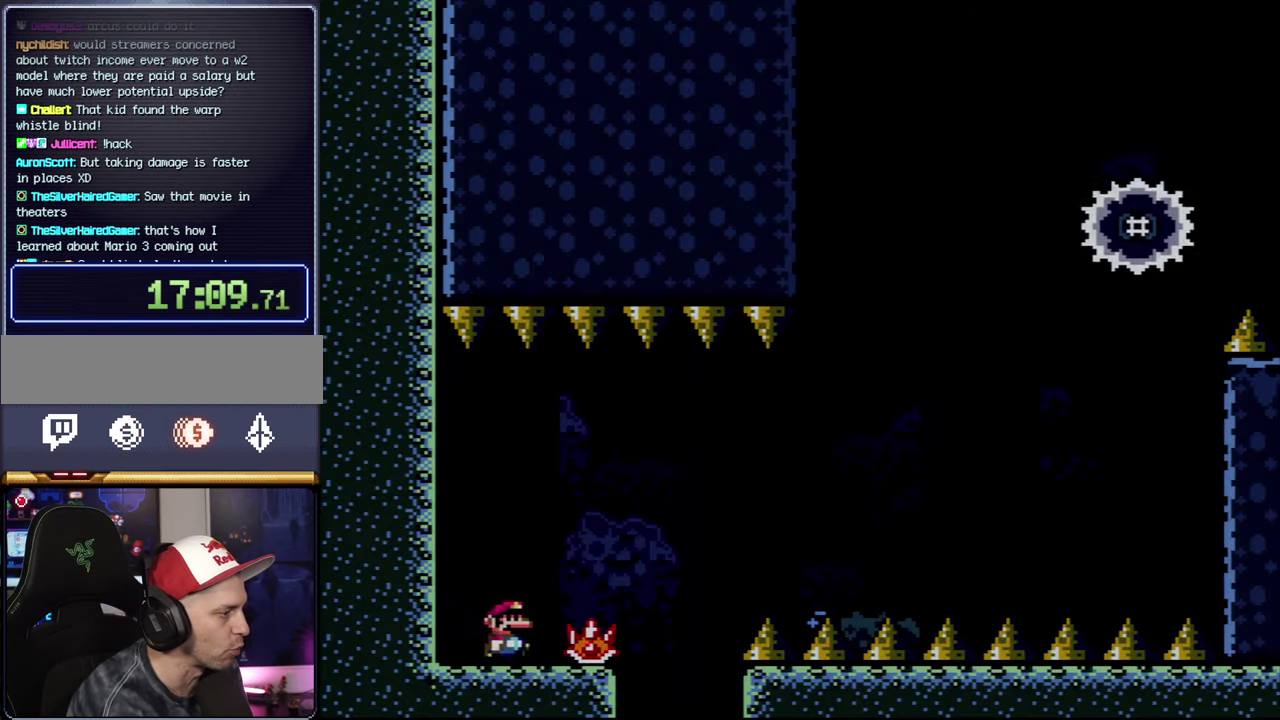
{"buttons": ["A", "X", "DPAD_RIGHT"], "events": [[117, "A", "down"]]}
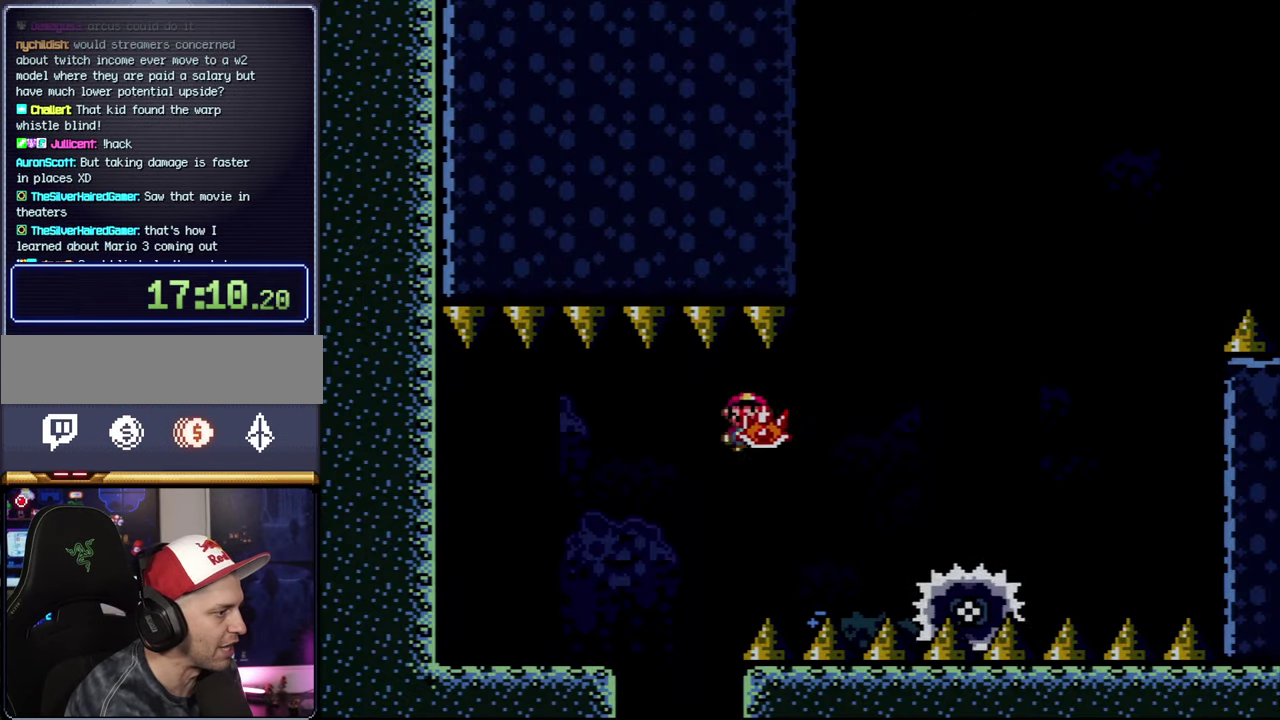
{"buttons": ["A", "X", "DPAD_RIGHT"], "events": [[50, "A", "up"], [233, "A", "down"], [267, "DPAD_RIGHT", "up"], [300, "DPAD_LEFT", "down"], [417, "DPAD_LEFT", "up"], [417, "DPAD_RIGHT", "down"]]}
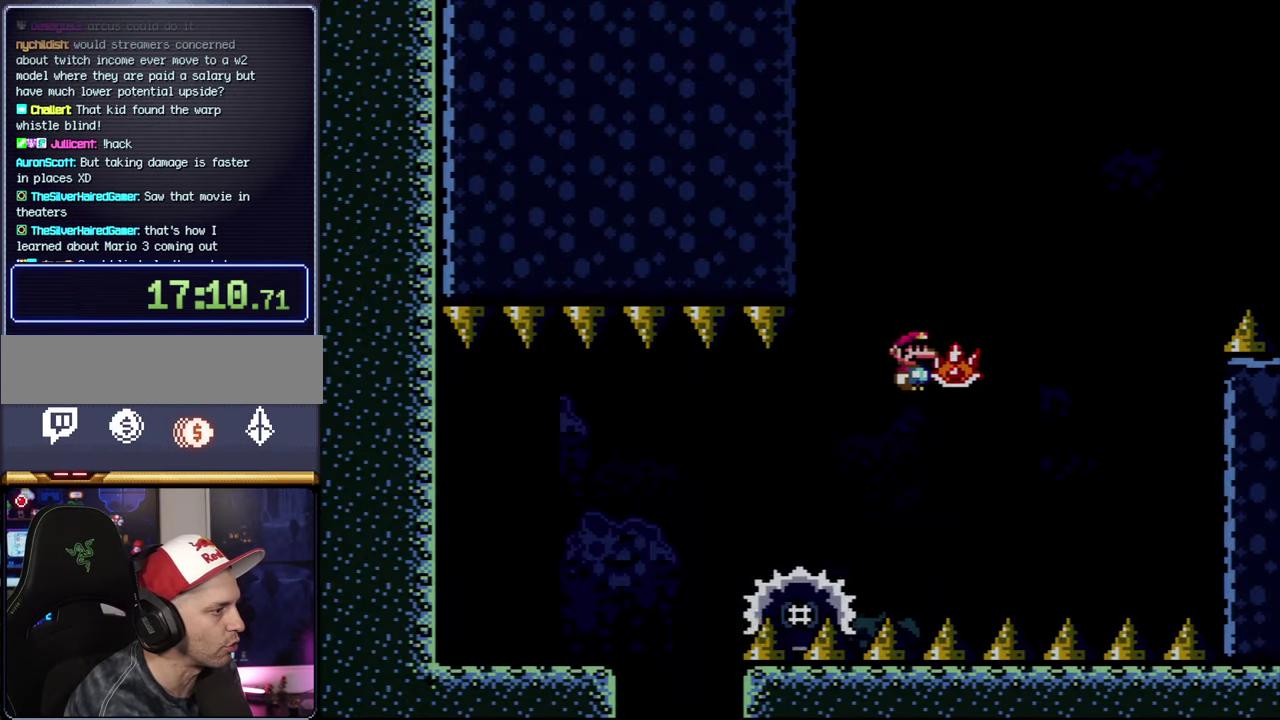
{"buttons": ["A", "X", "DPAD_RIGHT"], "events": [[267, "X", "up"], [400, "DPAD_RIGHT", "up"], [417, "X", "down"], [483, "DPAD_RIGHT", "down"]]}
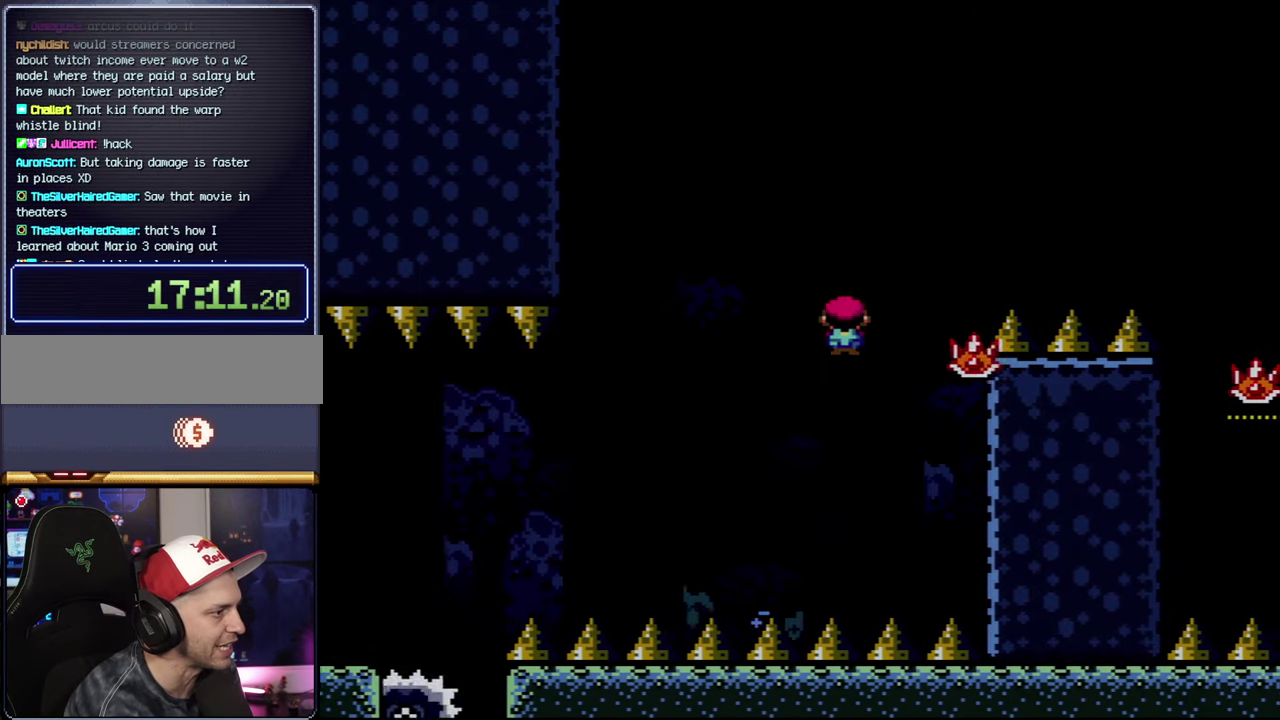
{"buttons": ["A", "X", "DPAD_RIGHT"], "events": []}
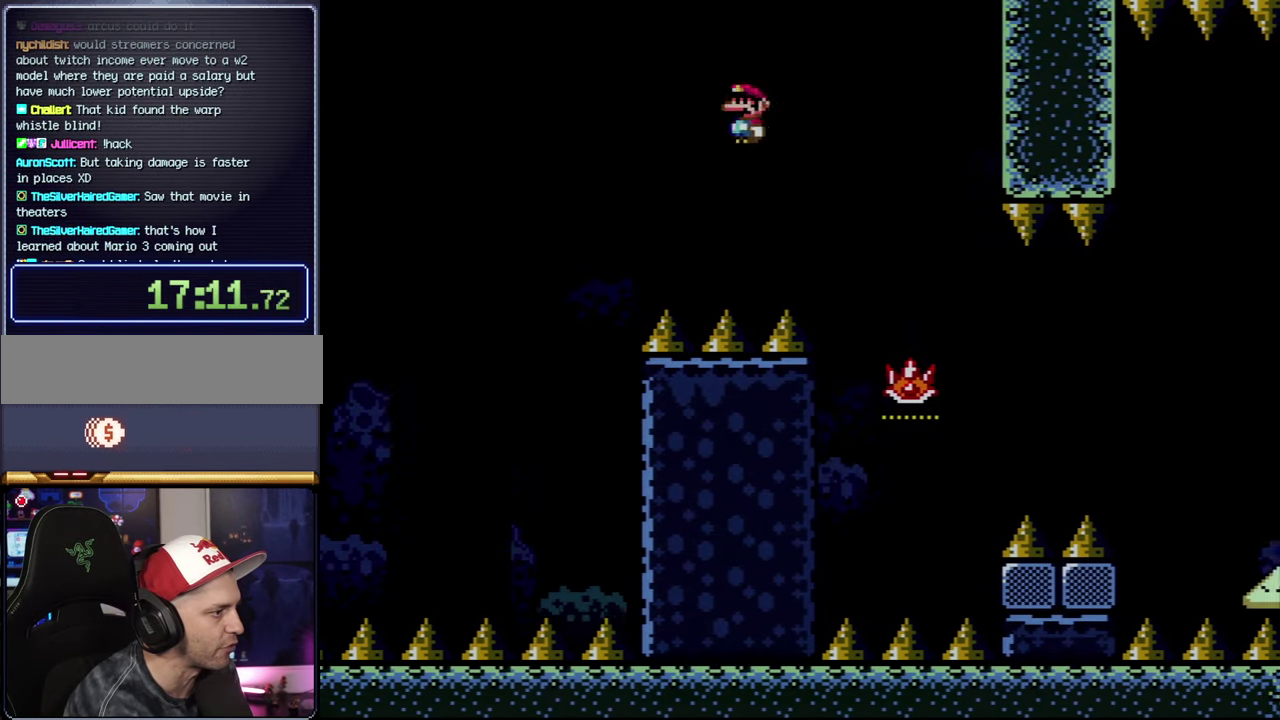
{"buttons": ["A", "DPAD_LEFT"], "events": [[83, "A", "up"], [183, "A", "down"], [267, "DPAD_RIGHT", "up"], [333, "DPAD_LEFT", "down"], [333, "X", "up"]]}
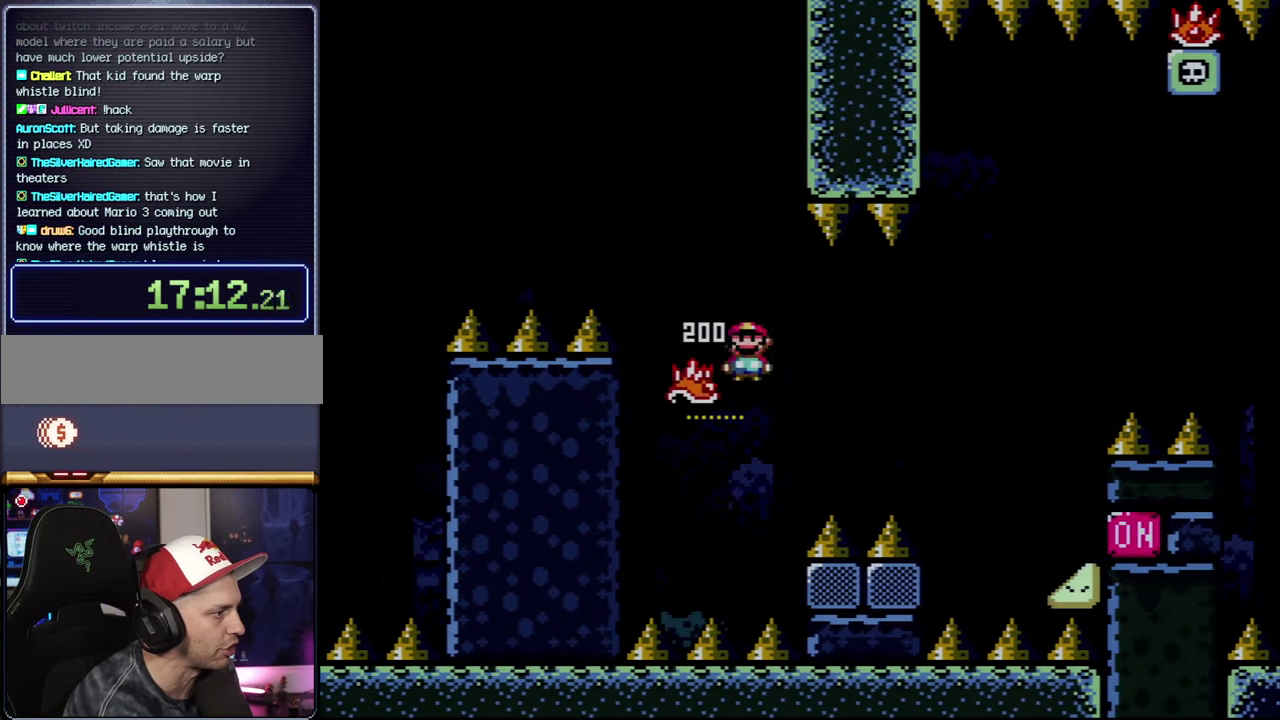
{"buttons": ["A", "X", "DPAD_RIGHT"], "events": [[117, "DPAD_LEFT", "up"], [117, "DPAD_RIGHT", "down"], [183, "X", "down"]]}
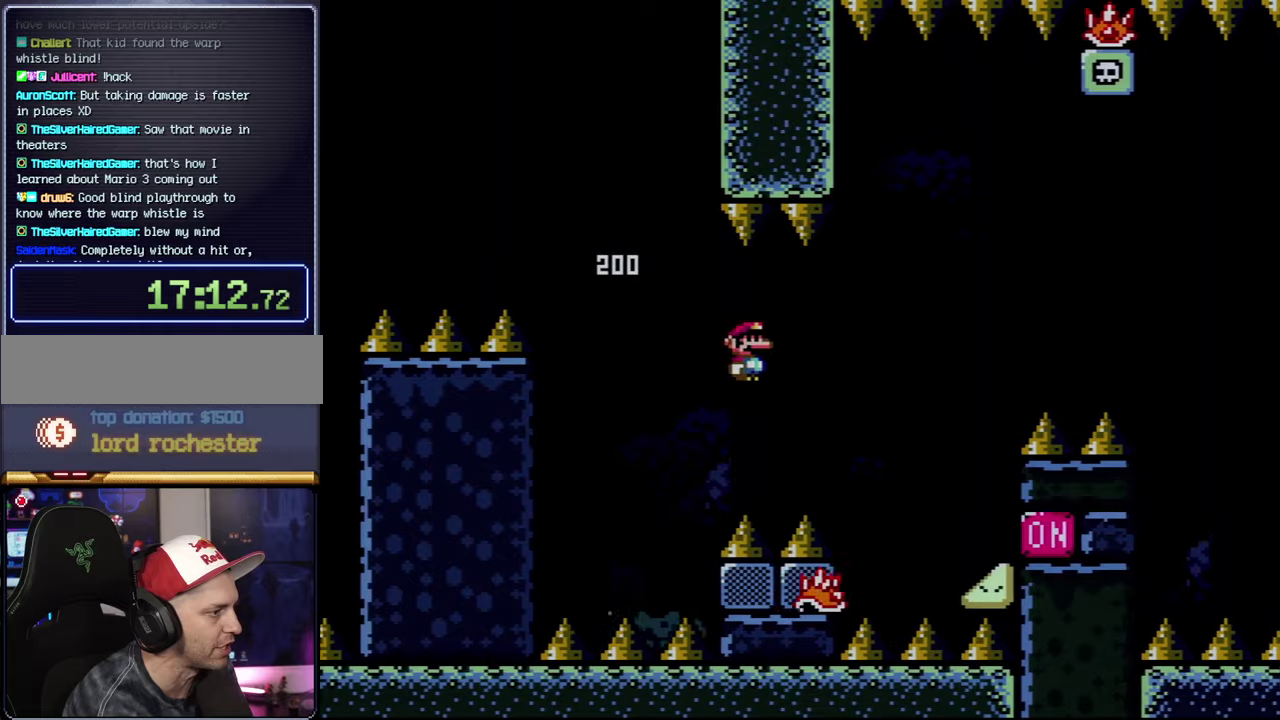
{"buttons": ["A", "X", "DPAD_RIGHT"], "events": [[84, "DPAD_RIGHT", "up"], [117, "A", "up"], [300, "A", "down"], [367, "DPAD_RIGHT", "down"]]}
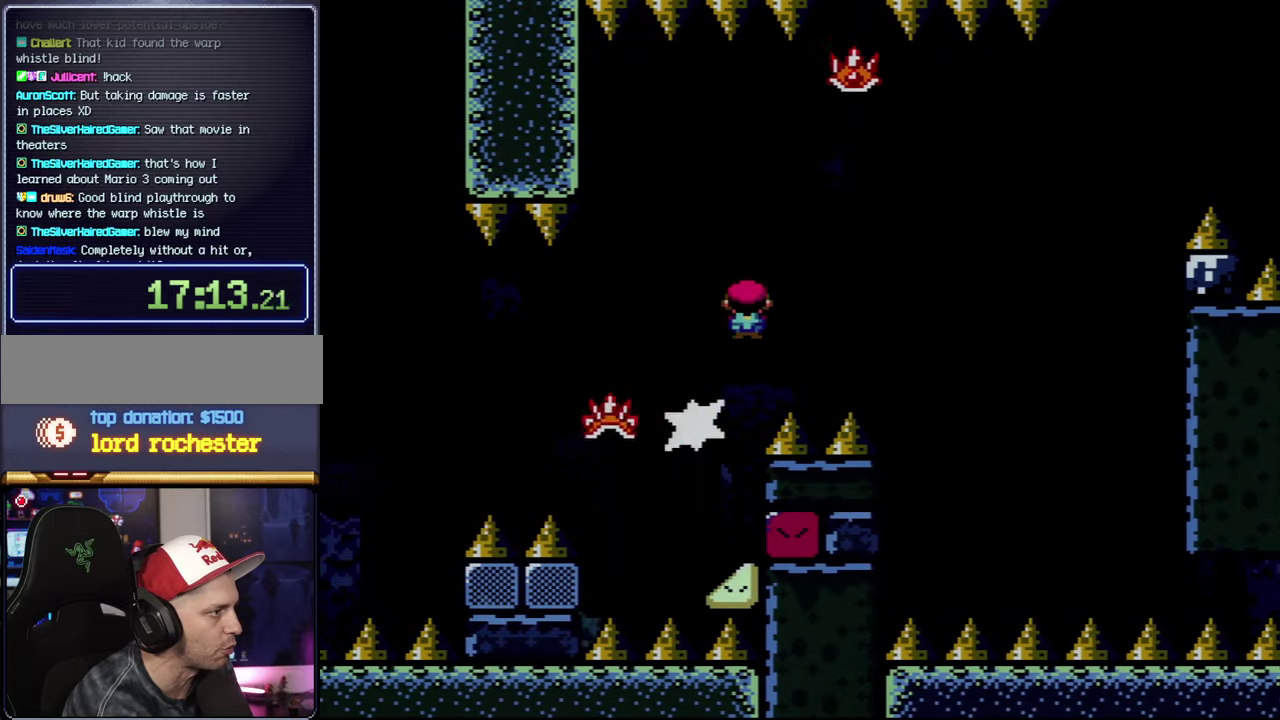
{"buttons": ["X", "DPAD_RIGHT"], "events": [[334, "X", "up"], [484, "A", "up"], [484, "X", "down"]]}
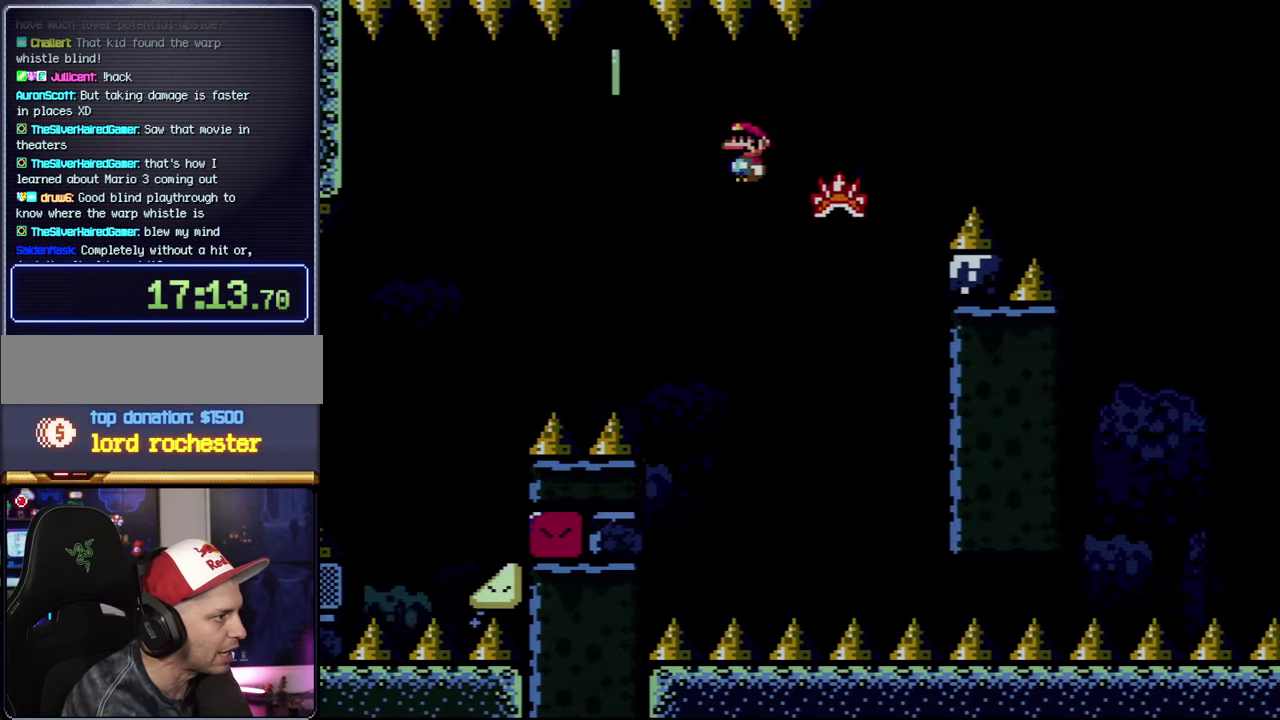
{"buttons": ["A", "X", "DPAD_RIGHT"], "events": [[50, "A", "down"], [167, "A", "up"], [250, "A", "down"]]}
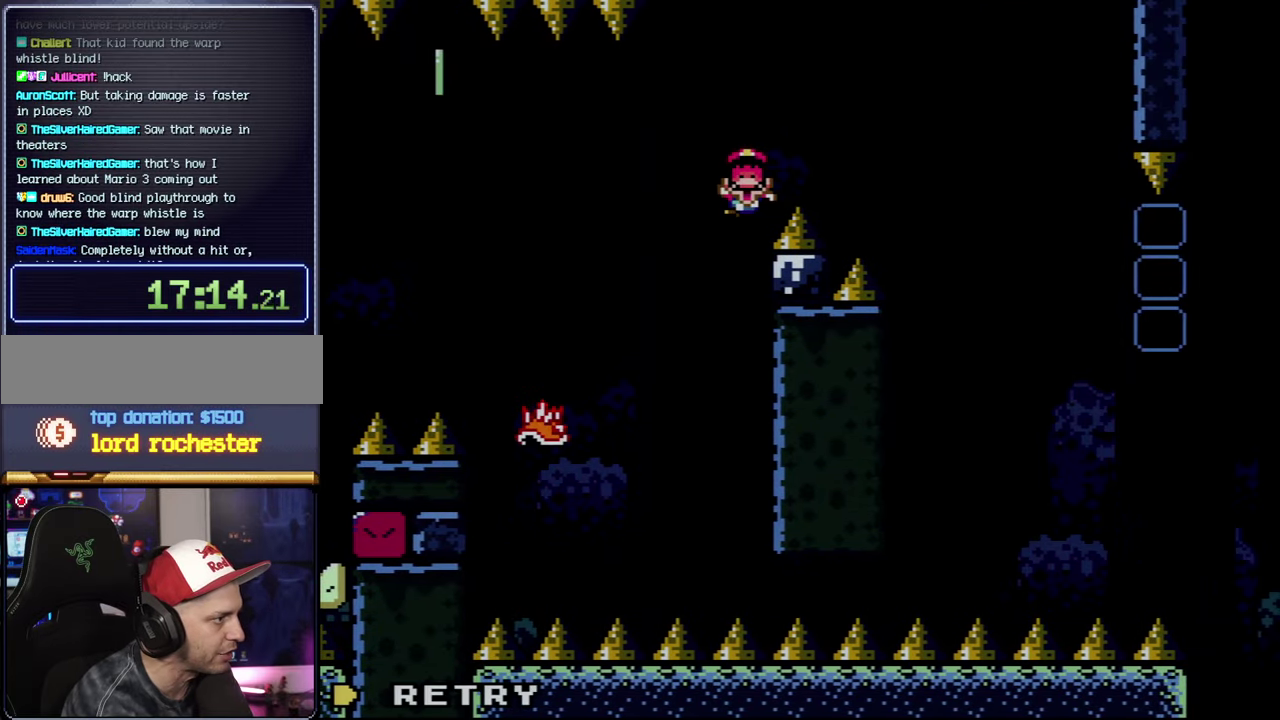
{"buttons": ["X"], "events": [[150, "A", "up"], [167, "DPAD_RIGHT", "up"], [267, "A", "down"], [434, "A", "up"]]}
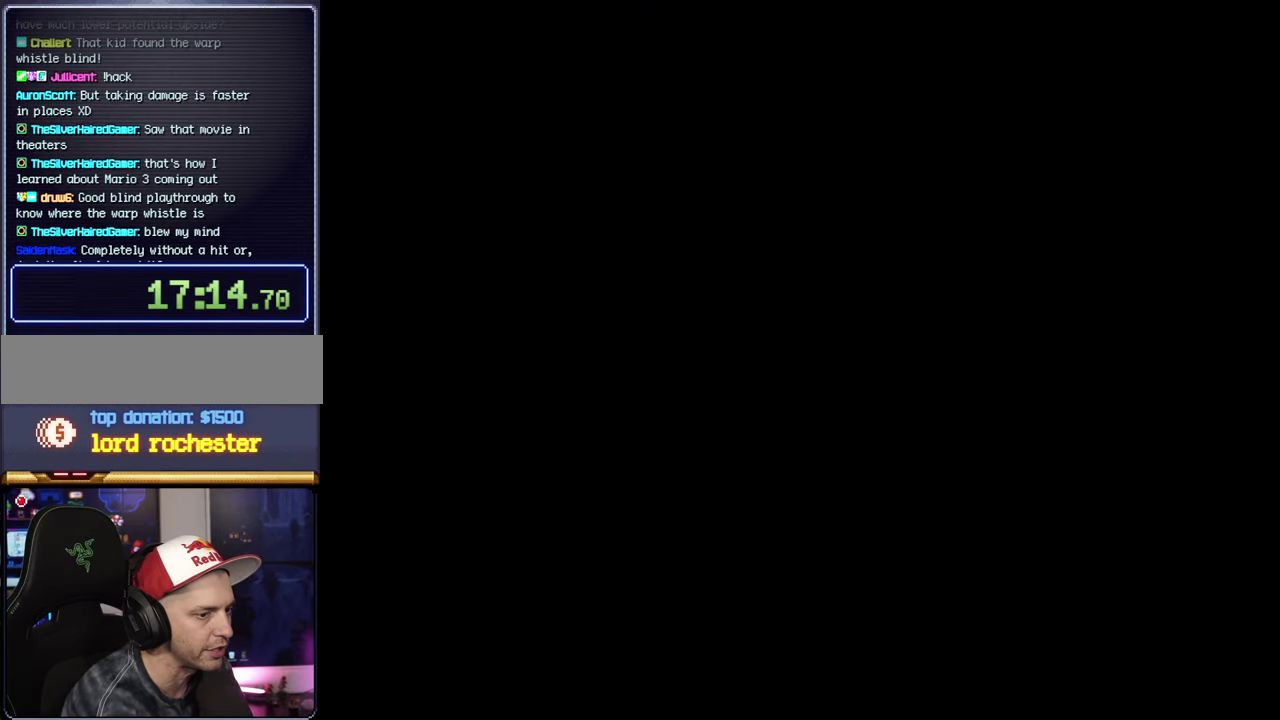
{"buttons": ["A", "X"], "events": [[17, "A", "down"]]}
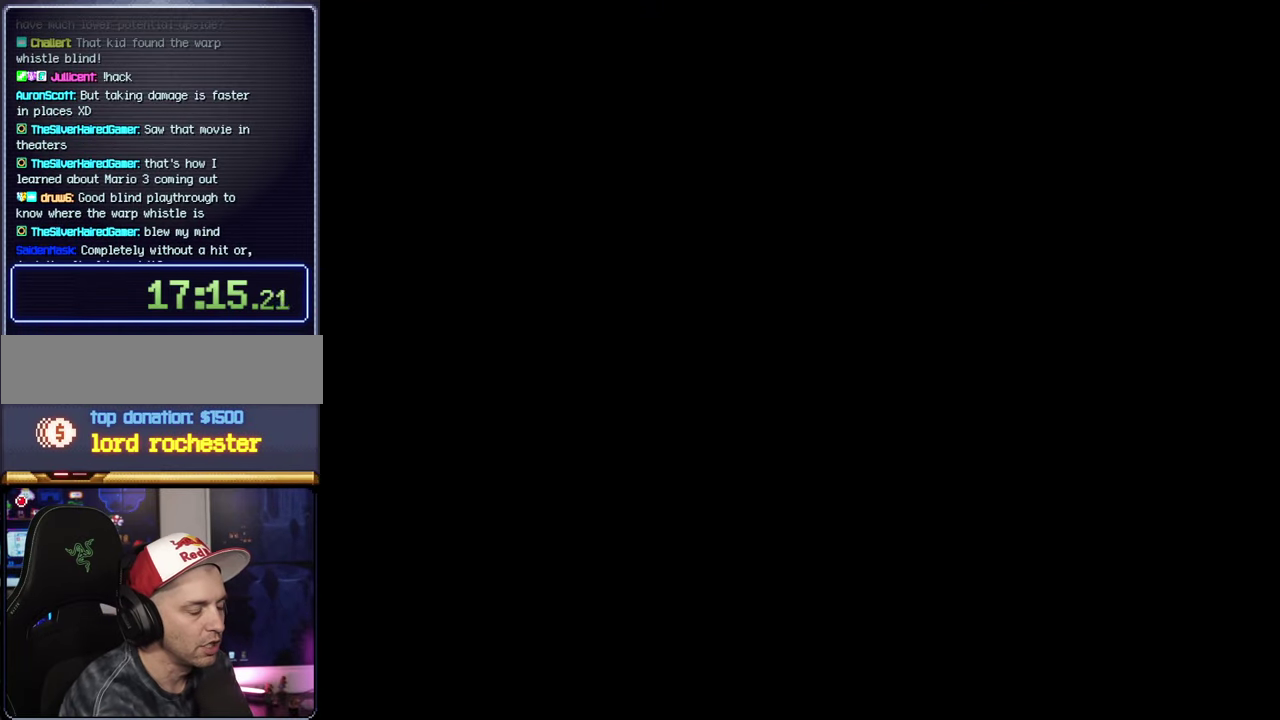
{"buttons": ["X", "DPAD_LEFT"], "events": [[484, "A", "up"], [484, "DPAD_LEFT", "down"]]}
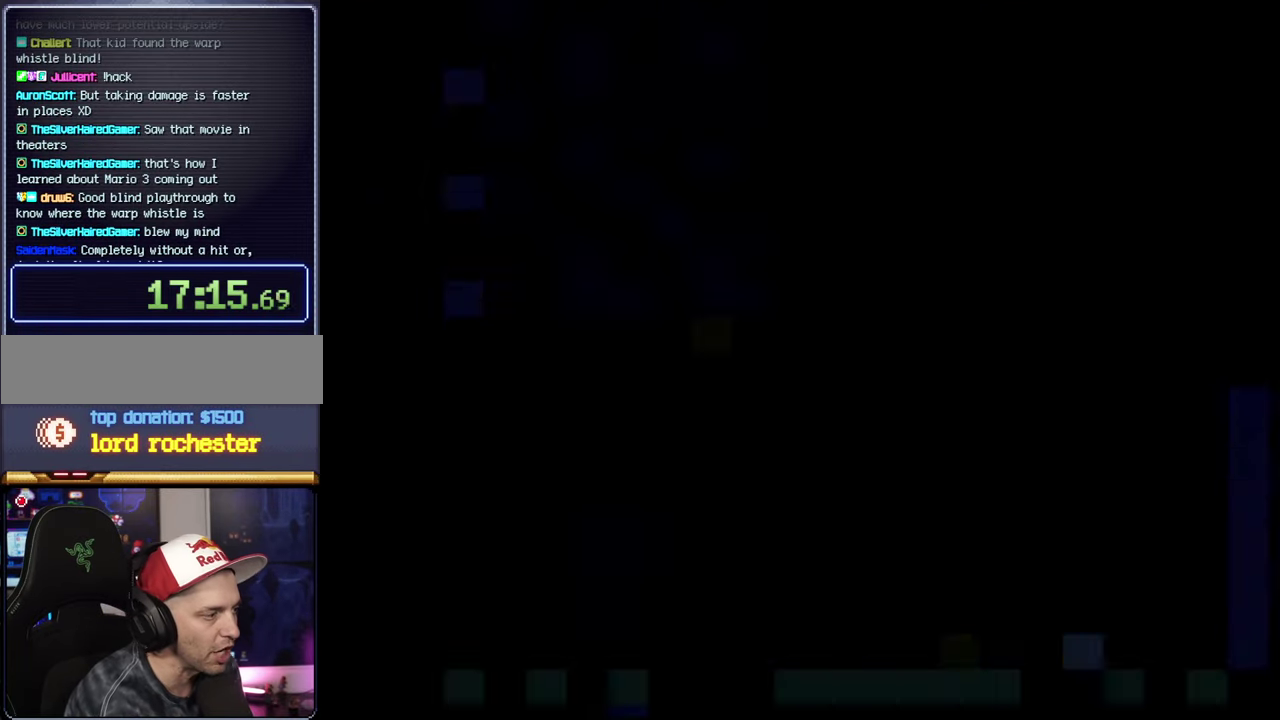
{"buttons": ["X", "DPAD_LEFT"], "events": []}
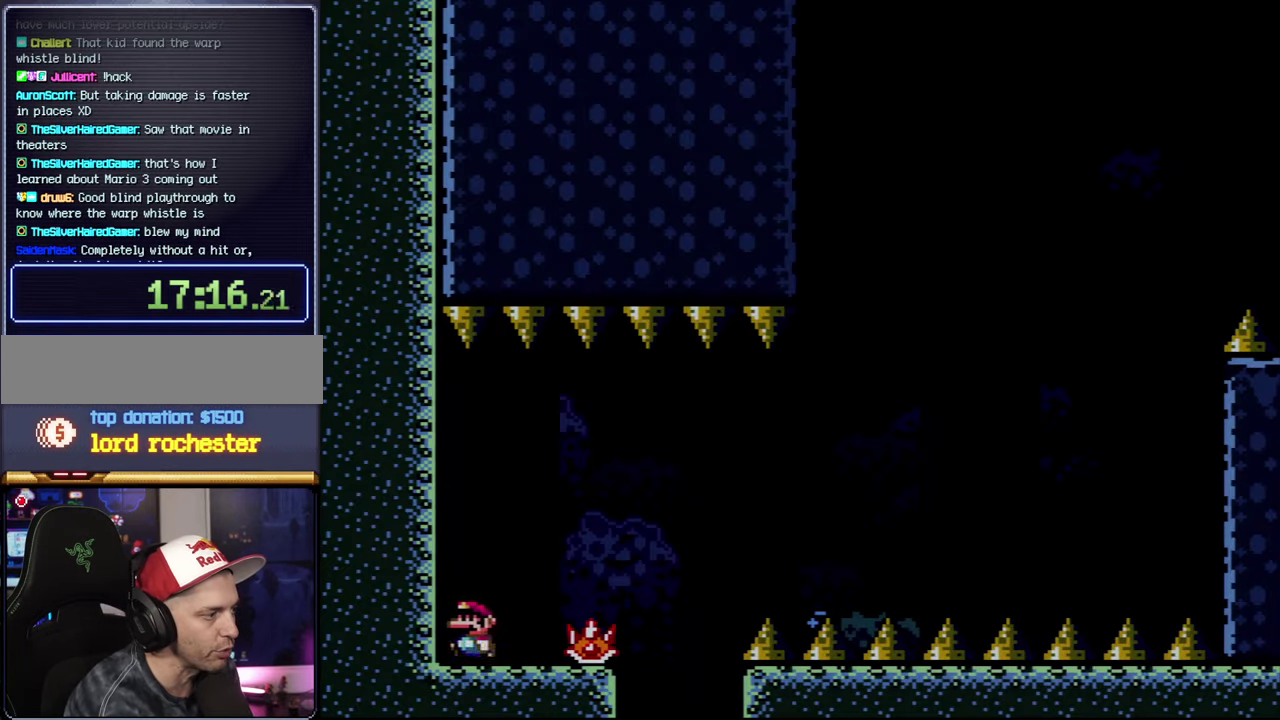
{"buttons": ["A", "X", "DPAD_RIGHT"], "events": [[84, "DPAD_LEFT", "up"], [117, "DPAD_RIGHT", "down"], [484, "A", "down"]]}
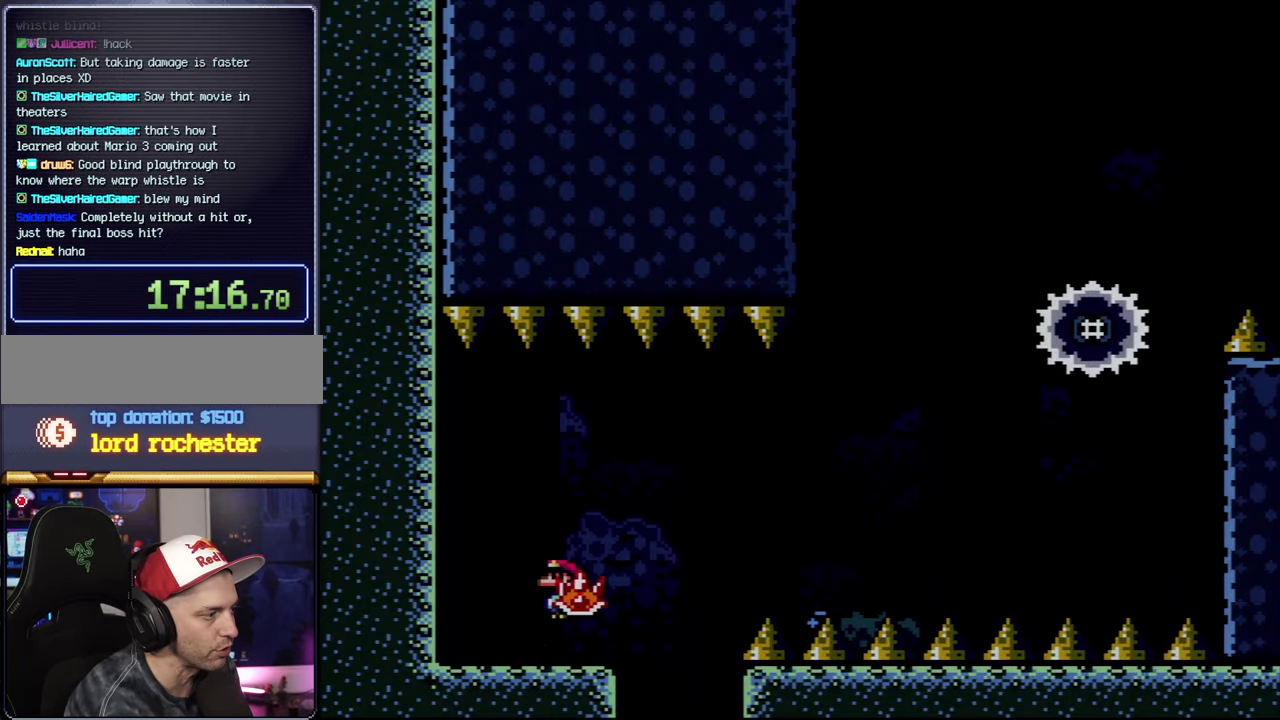
{"buttons": ["X", "DPAD_RIGHT"], "events": [[450, "A", "up"]]}
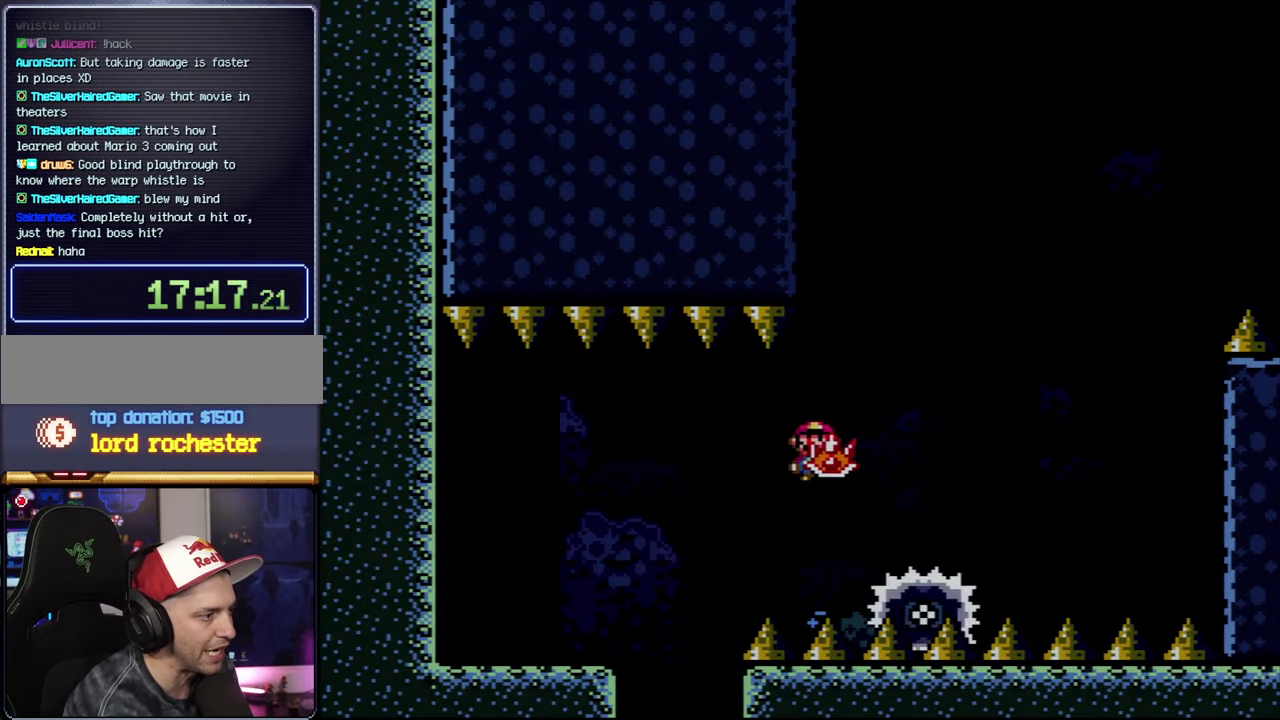
{"buttons": ["A", "X", "DPAD_RIGHT"], "events": [[84, "A", "down"], [117, "DPAD_RIGHT", "up"], [150, "DPAD_LEFT", "down"], [267, "DPAD_LEFT", "up"], [300, "DPAD_RIGHT", "down"]]}
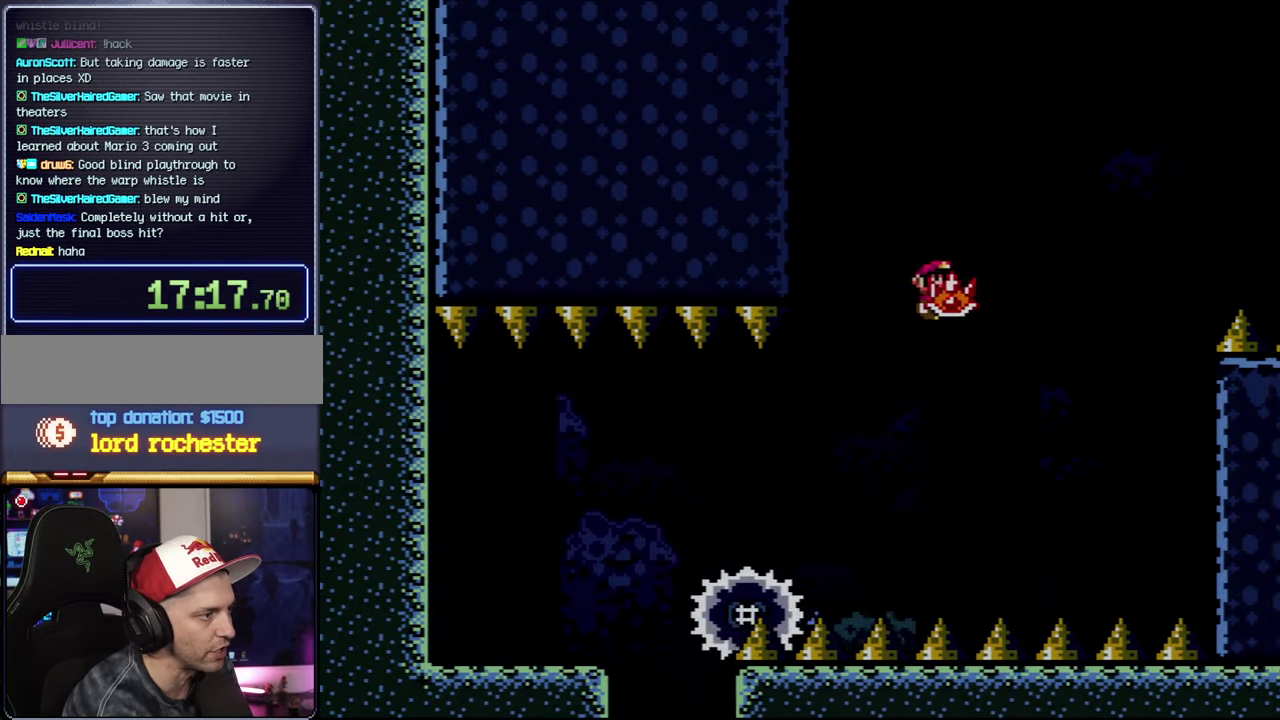
{"buttons": ["A", "X", "DPAD_RIGHT"], "events": [[116, "X", "up"], [250, "X", "down"]]}
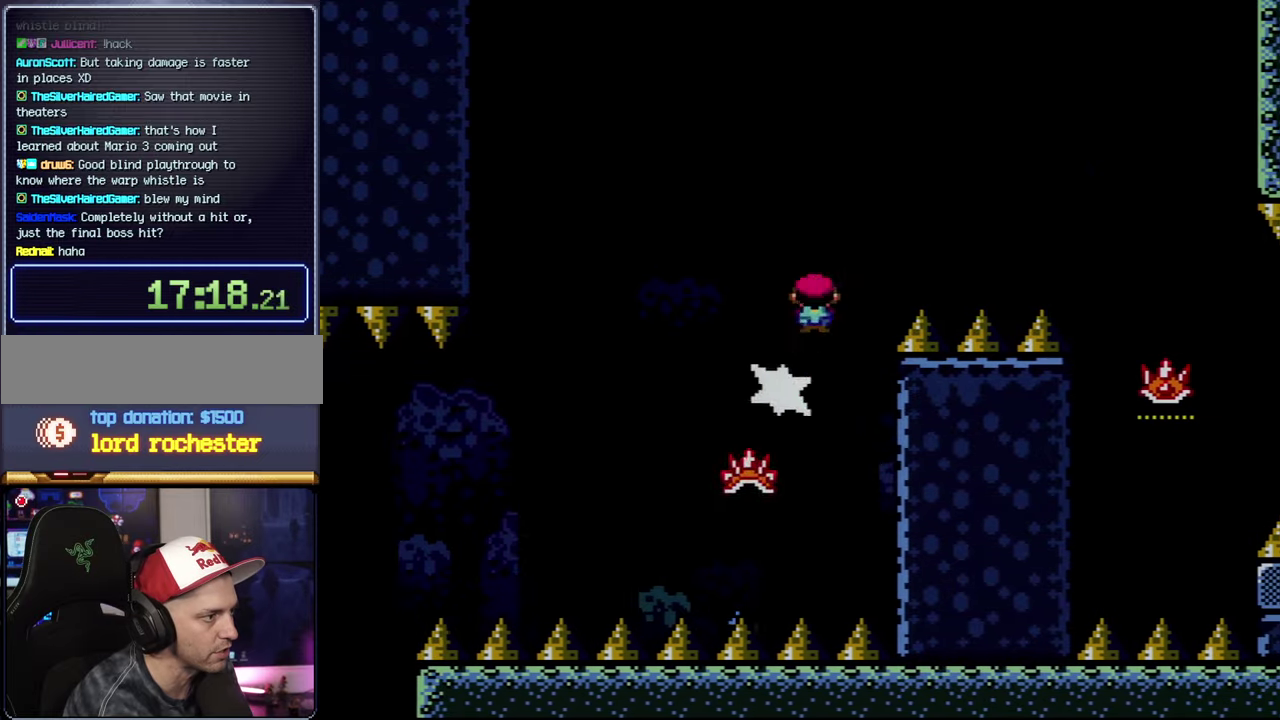
{"buttons": ["A", "X", "DPAD_RIGHT"], "events": []}
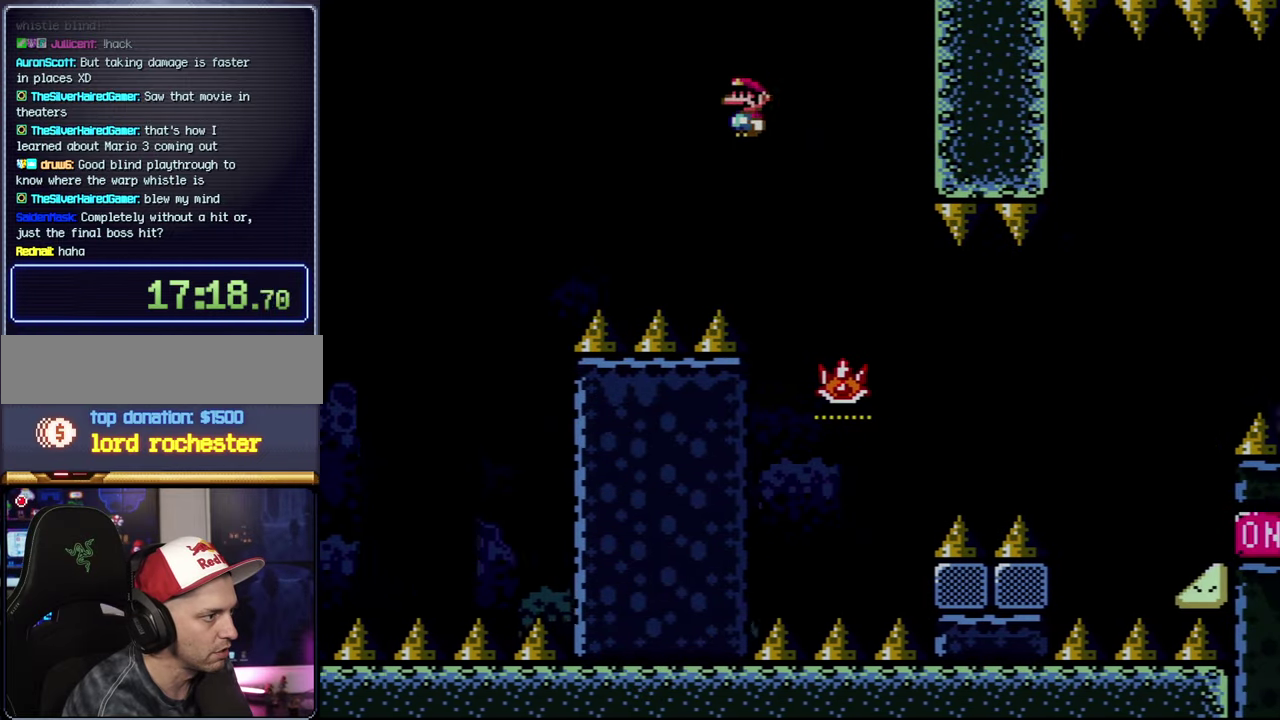
{"buttons": ["A"], "events": [[83, "X", "up"], [183, "DPAD_LEFT", "down"], [183, "DPAD_RIGHT", "up"], [483, "DPAD_LEFT", "up"]]}
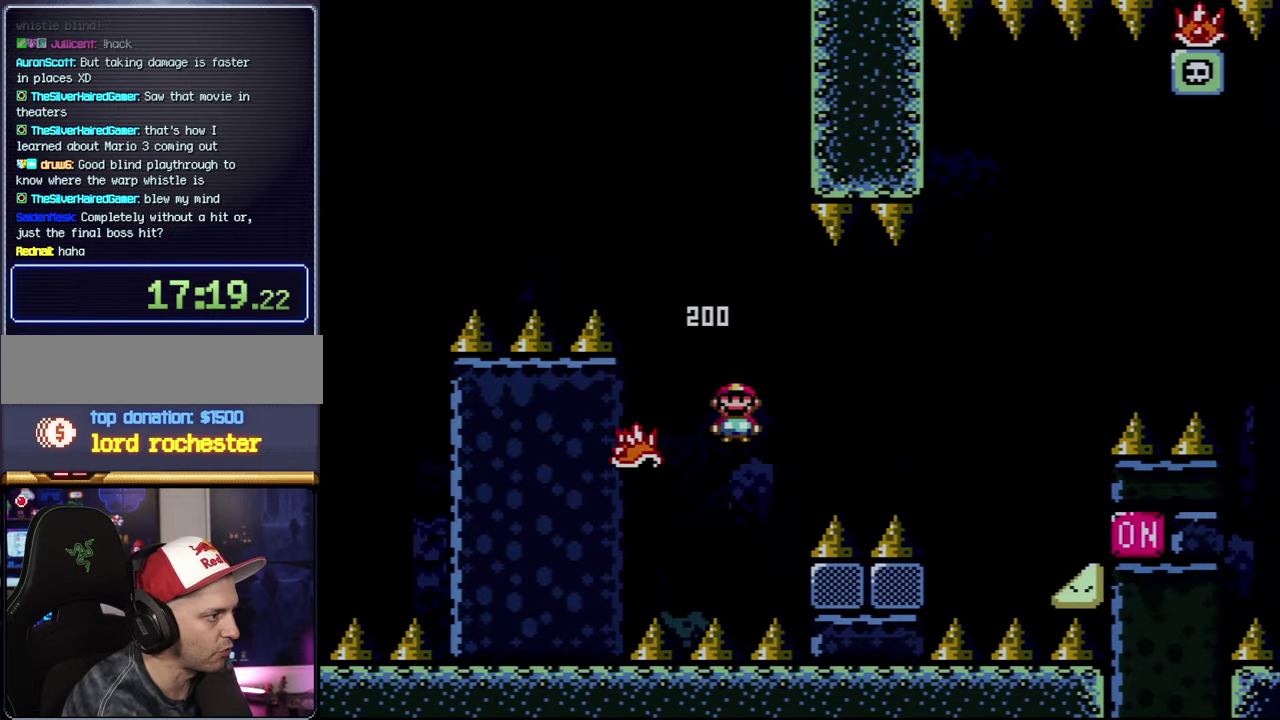
{"buttons": ["A", "X", "DPAD_RIGHT"], "events": [[16, "DPAD_RIGHT", "down"], [116, "X", "down"]]}
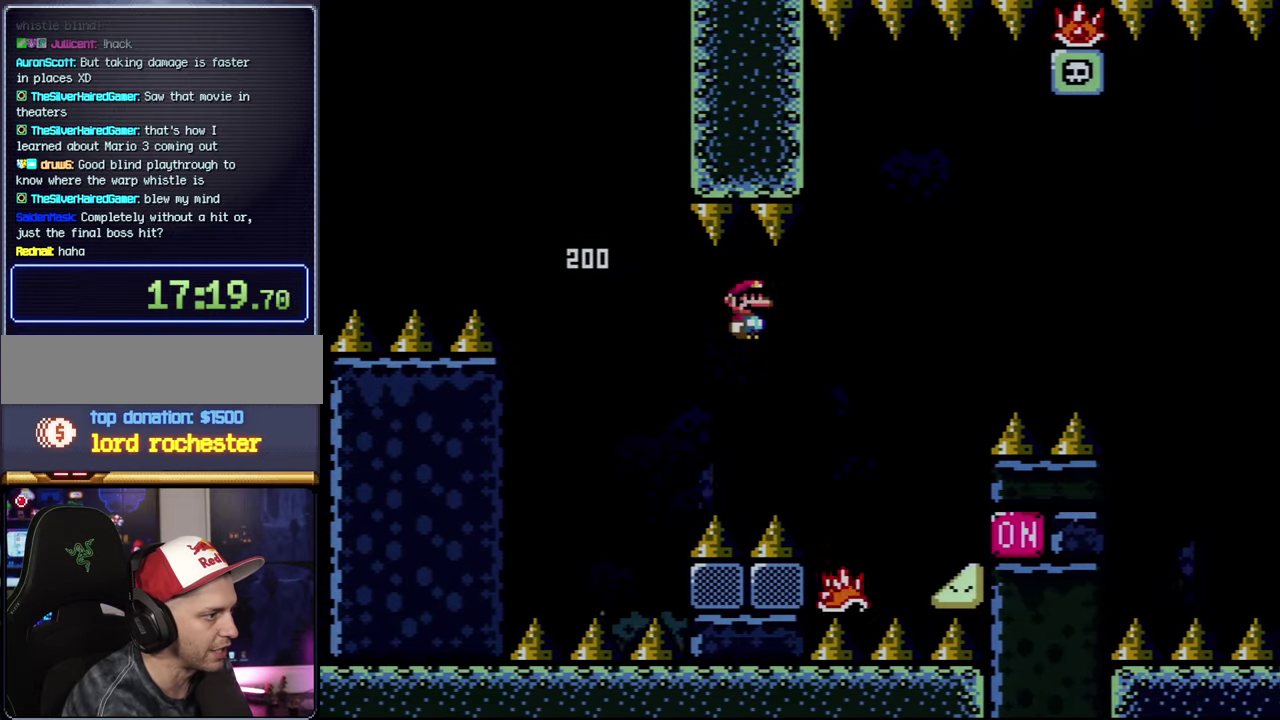
{"buttons": ["A", "X", "DPAD_RIGHT"], "events": [[50, "A", "up"], [83, "DPAD_RIGHT", "up"], [266, "A", "down"], [300, "DPAD_RIGHT", "down"]]}